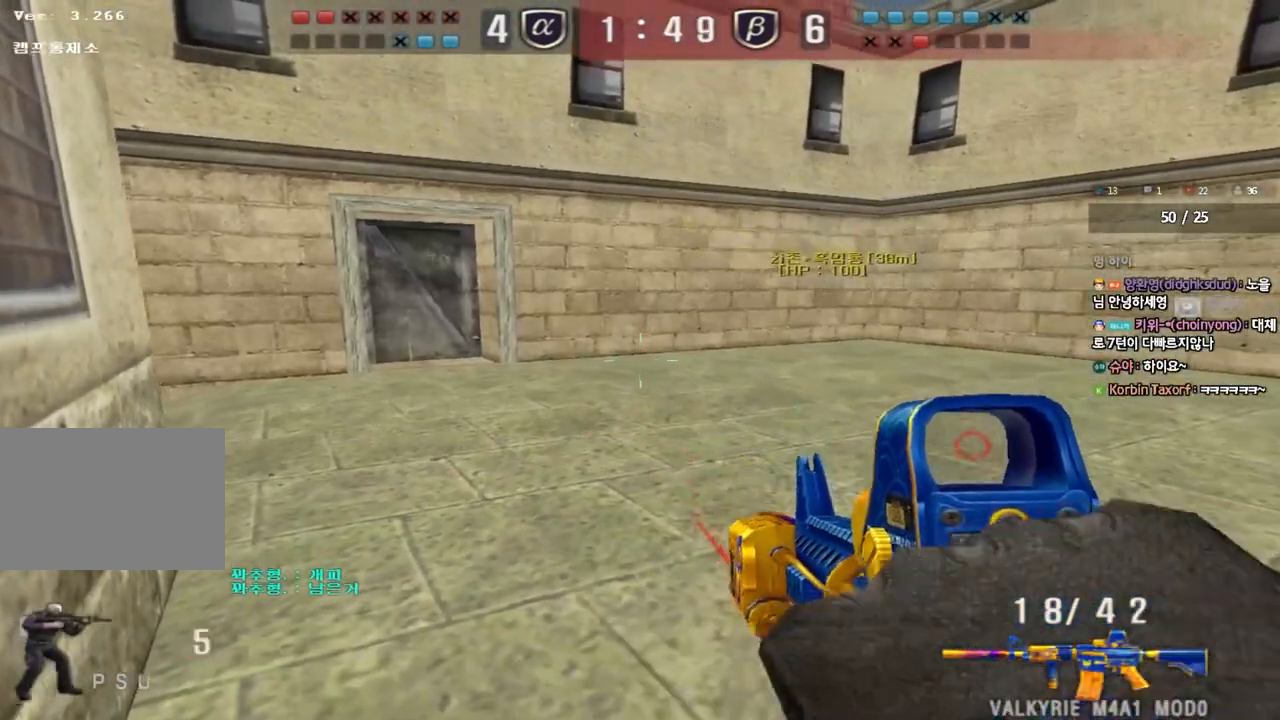
Gameplay with keyboard; each line is a JSON object with the keys held at the frame after it. "events" lists presses ("down") and releases ("up") of "a", "ctrl", "d", "e", "f", "q", "r", "s", "shift", "space", "tab" and "w" between this image and that frame as [ms after this image, input, new state], when the widget could be followed in between. No other keys are recorded. Mouse input is not recorded.
{"keys": ["shift"], "events": [[50, "d", "down"], [300, "shift", "up"], [467, "shift", "down"], [483, "d", "up"], [483, "w", "up"]]}
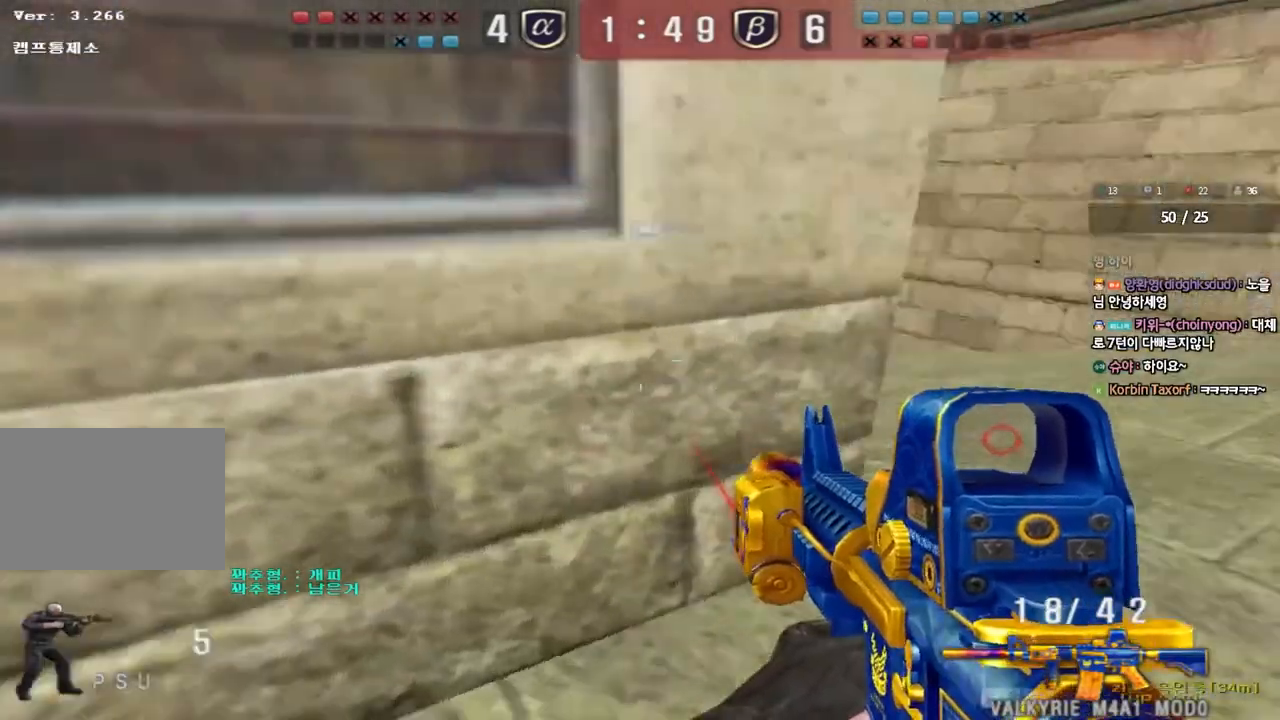
{"keys": ["a", "s"], "events": [[17, "space", "down"], [100, "shift", "up"], [117, "space", "up"], [233, "a", "down"], [233, "s", "down"]]}
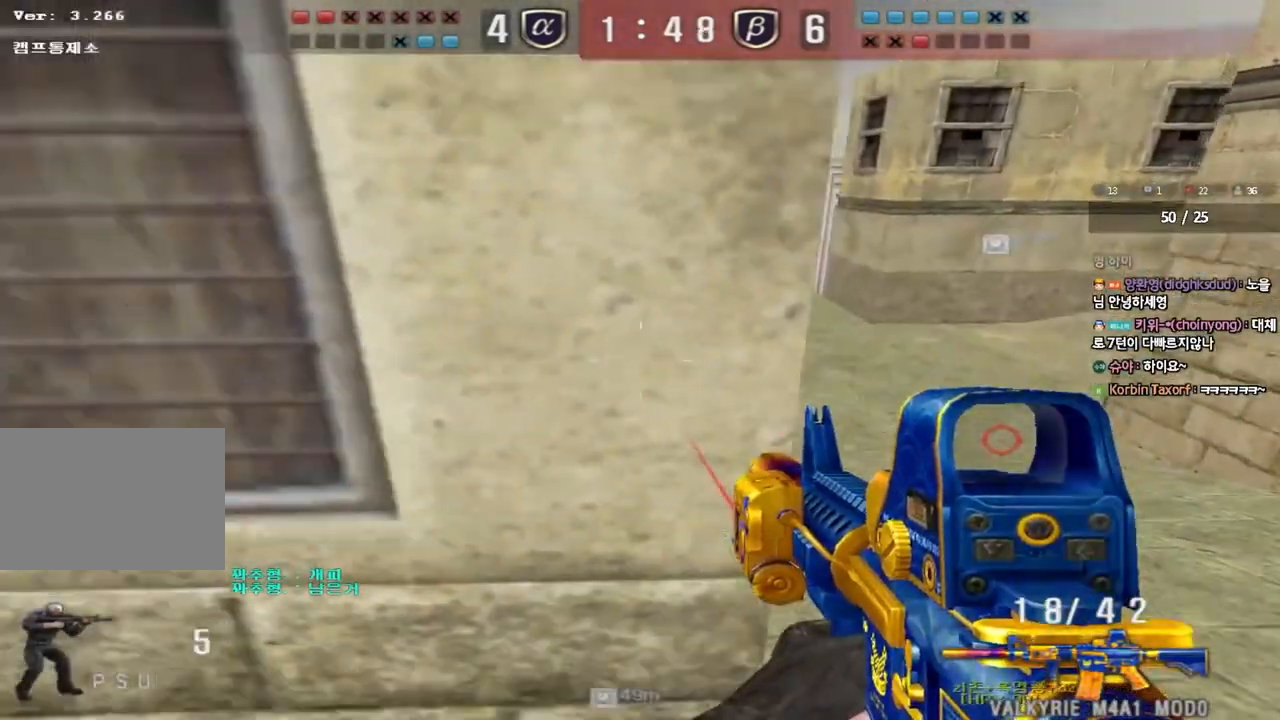
{"keys": ["d", "s"], "events": [[317, "a", "up"], [367, "d", "down"]]}
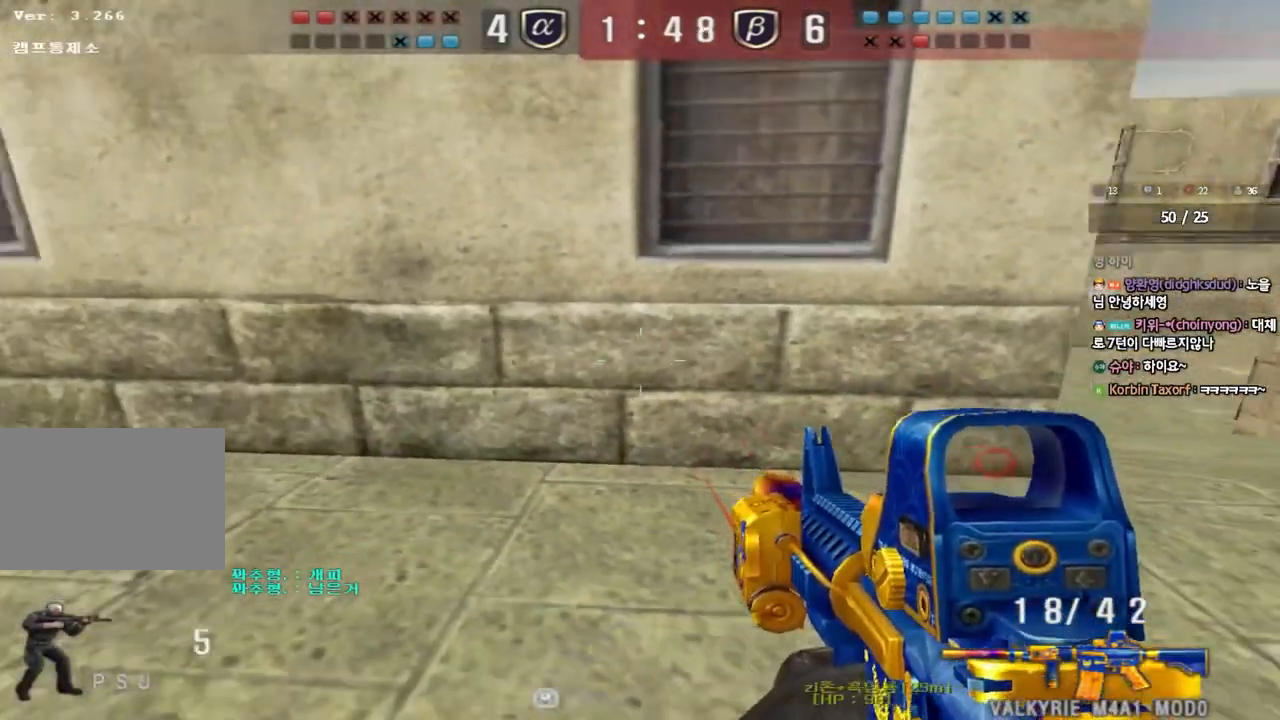
{"keys": ["ctrl"], "events": [[17, "d", "up"], [33, "ctrl", "down"], [50, "s", "up"], [117, "ctrl", "up"], [117, "d", "down"], [117, "s", "down"], [233, "ctrl", "down"], [233, "d", "up"], [267, "s", "up"], [317, "s", "down"], [333, "ctrl", "up"], [333, "d", "down"], [450, "ctrl", "down"], [450, "d", "up"], [467, "s", "up"]]}
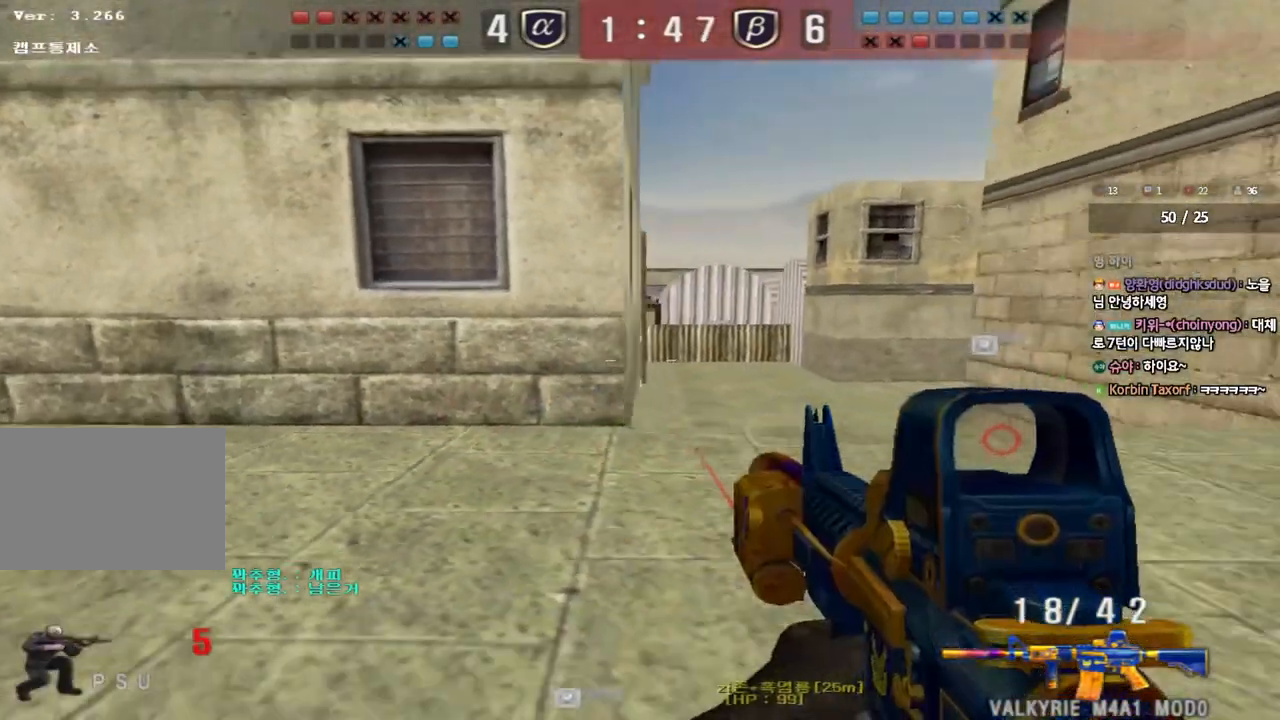
{"keys": [], "events": [[67, "a", "down"], [83, "w", "down"], [100, "ctrl", "up"], [433, "w", "up"], [450, "a", "up"], [450, "ctrl", "down"], [500, "ctrl", "up"]]}
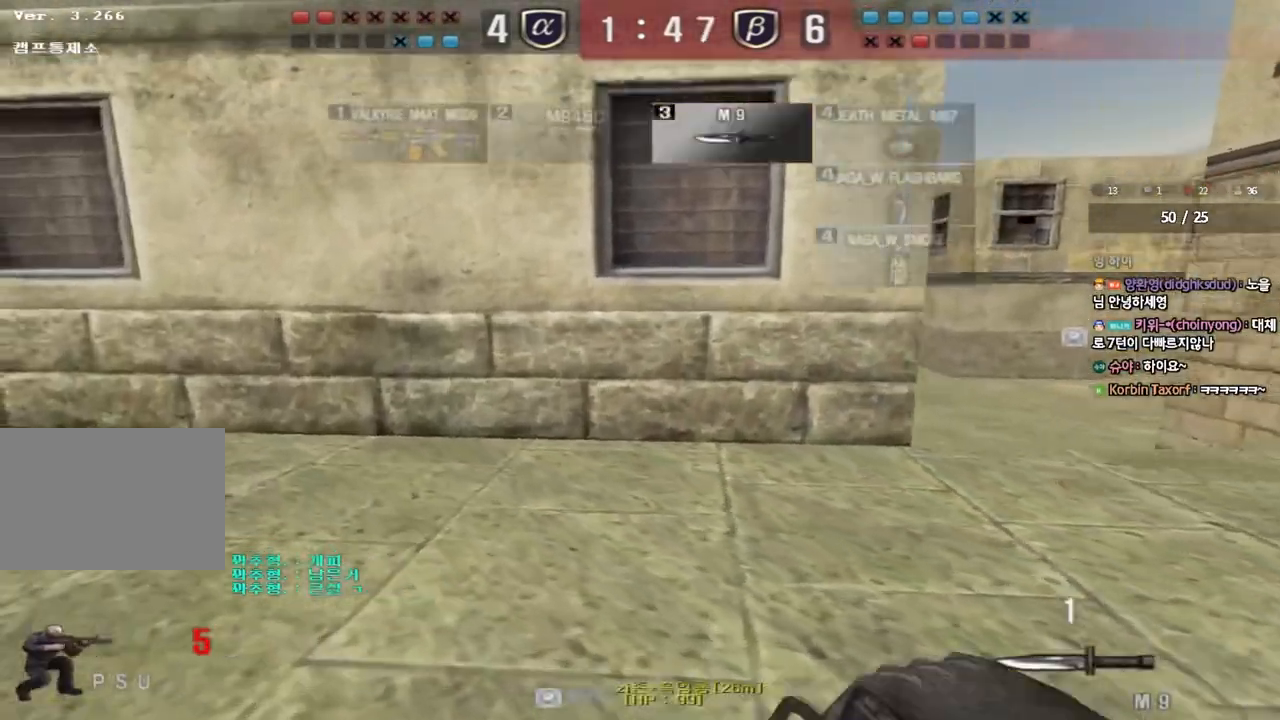
{"keys": ["d", "w"], "events": [[150, "w", "down"], [183, "d", "down"], [233, "shift", "down"], [233, "w", "up"], [333, "shift", "up"], [333, "w", "down"]]}
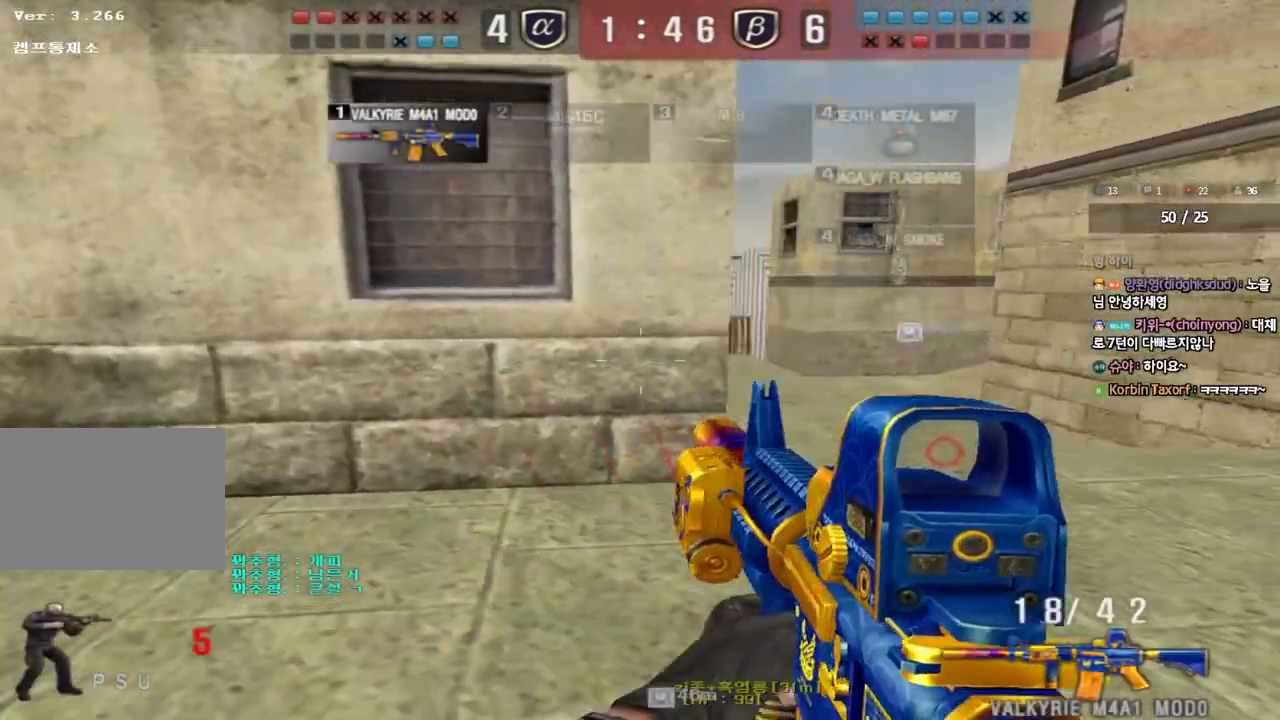
{"keys": ["d", "w"], "events": [[200, "ctrl", "down"], [200, "d", "up"], [217, "w", "up"], [300, "ctrl", "up"], [300, "d", "down"], [300, "w", "down"]]}
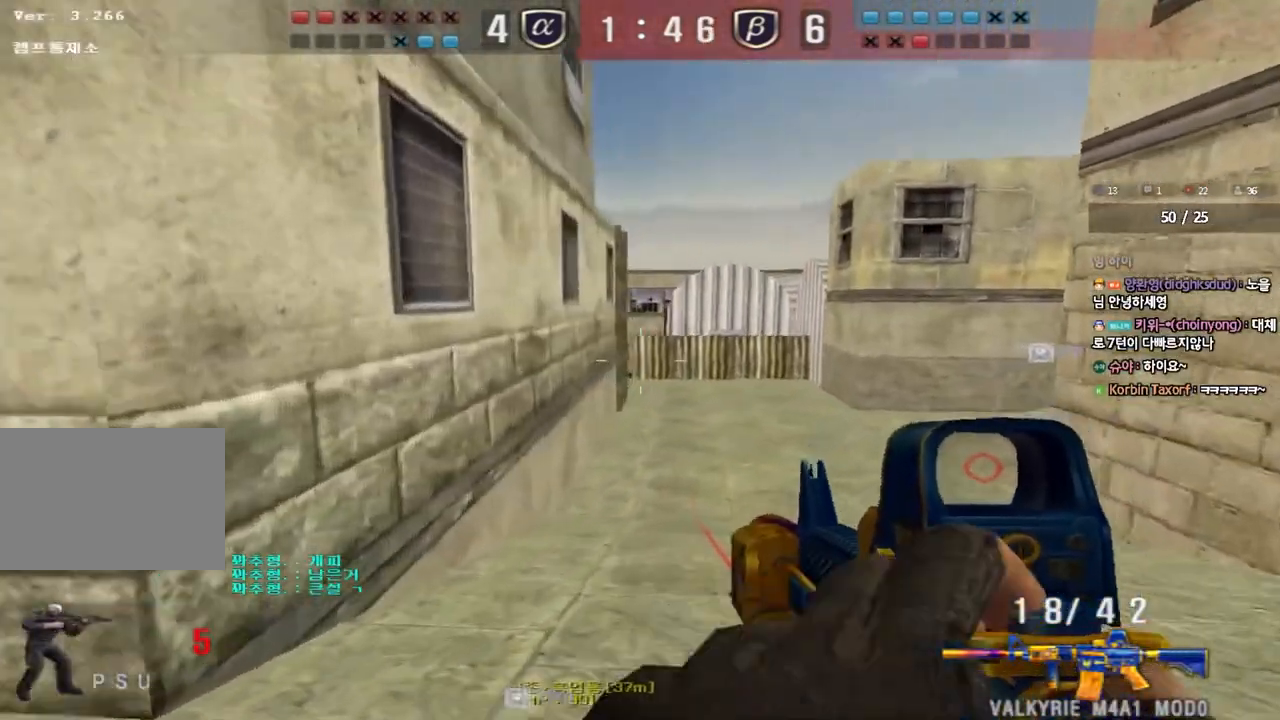
{"keys": ["a", "w"], "events": [[67, "d", "up"], [83, "ctrl", "down"], [100, "w", "up"], [133, "ctrl", "up"], [167, "w", "down"], [183, "d", "down"], [333, "d", "up"], [350, "ctrl", "down"], [350, "w", "up"], [483, "a", "down"], [500, "ctrl", "up"], [500, "w", "down"]]}
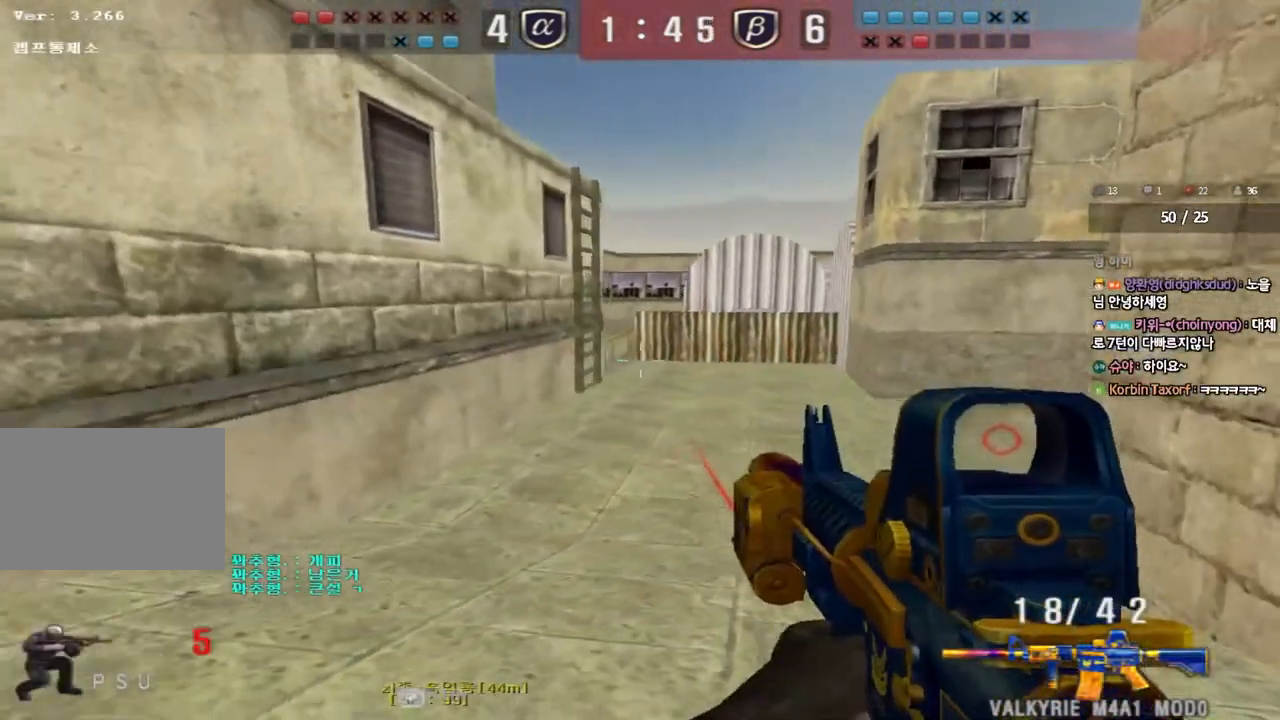
{"keys": [], "events": [[167, "w", "up"], [233, "w", "down"], [300, "w", "up"], [317, "a", "up"]]}
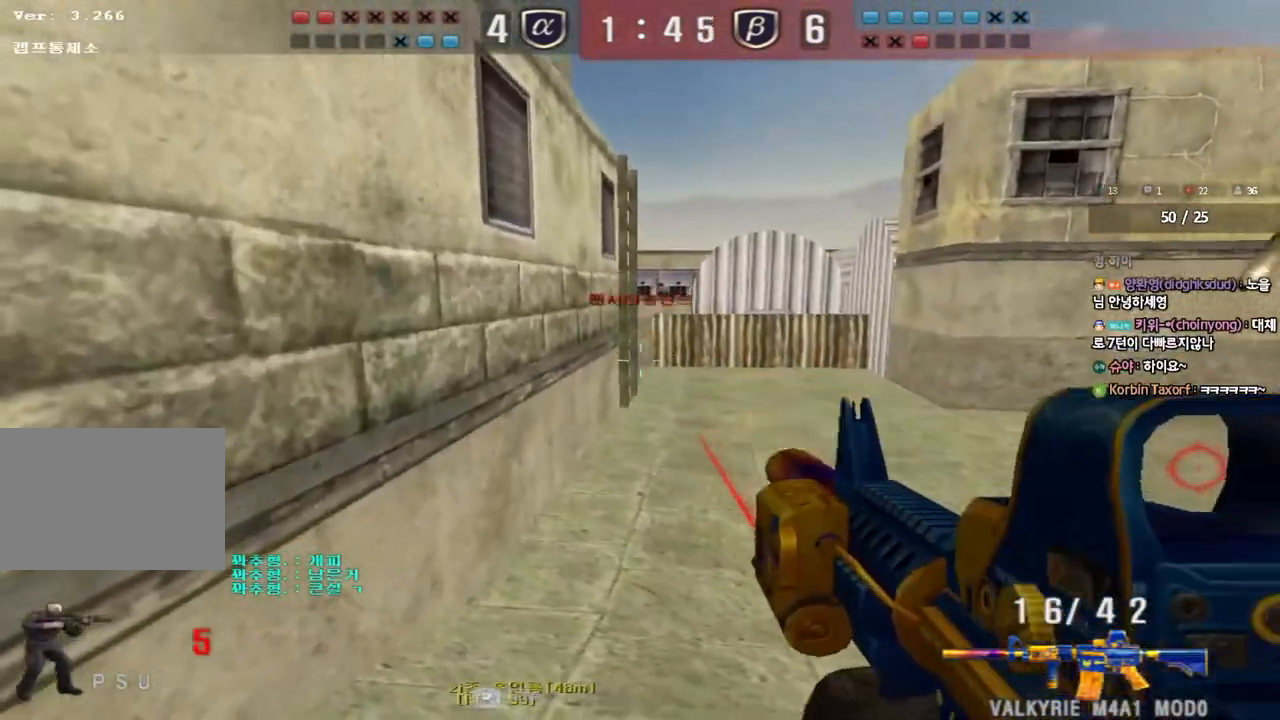
{"keys": ["a", "w"], "events": [[67, "a", "down"], [83, "w", "down"]]}
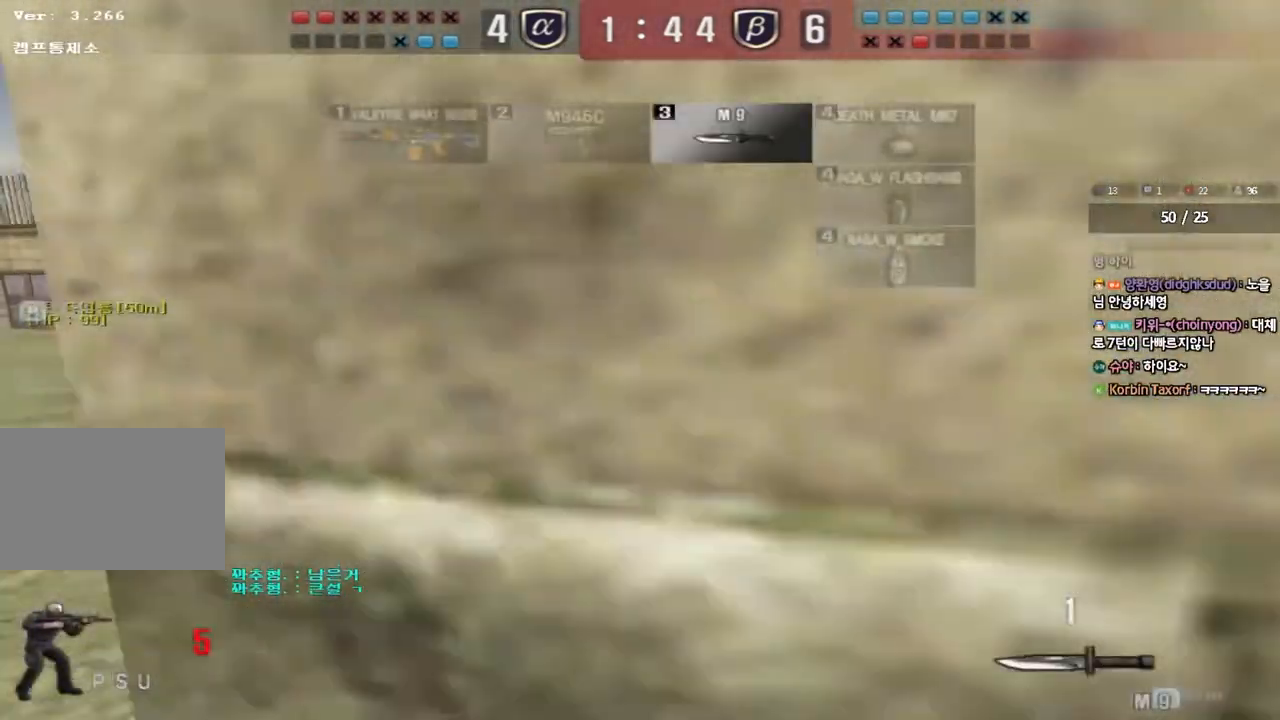
{"keys": ["e", "r", "shift", "w"], "events": [[50, "ctrl", "down"], [50, "w", "up"], [67, "a", "up"], [150, "ctrl", "up"], [150, "d", "down"], [150, "w", "down"], [367, "d", "up"], [367, "shift", "down"], [383, "w", "up"], [433, "r", "down"], [433, "w", "down"], [450, "e", "down"]]}
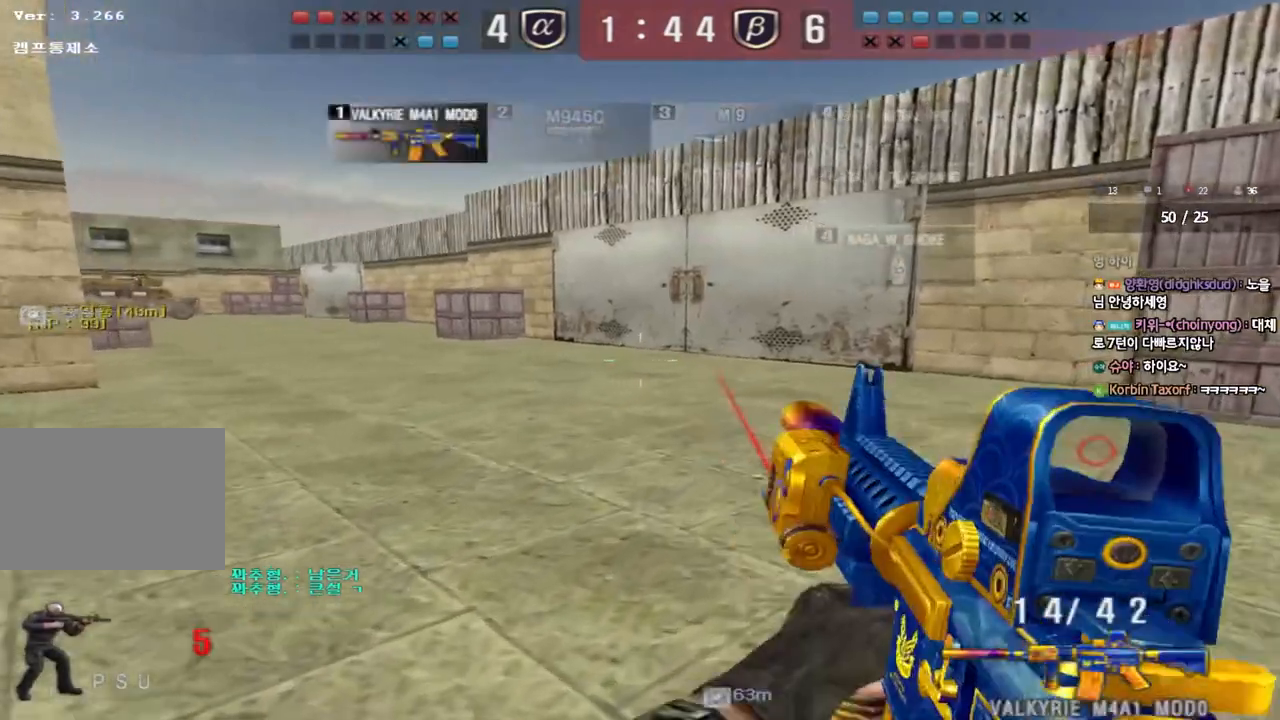
{"keys": ["d", "shift", "w"], "events": [[33, "r", "up"], [50, "e", "up"], [167, "d", "down"]]}
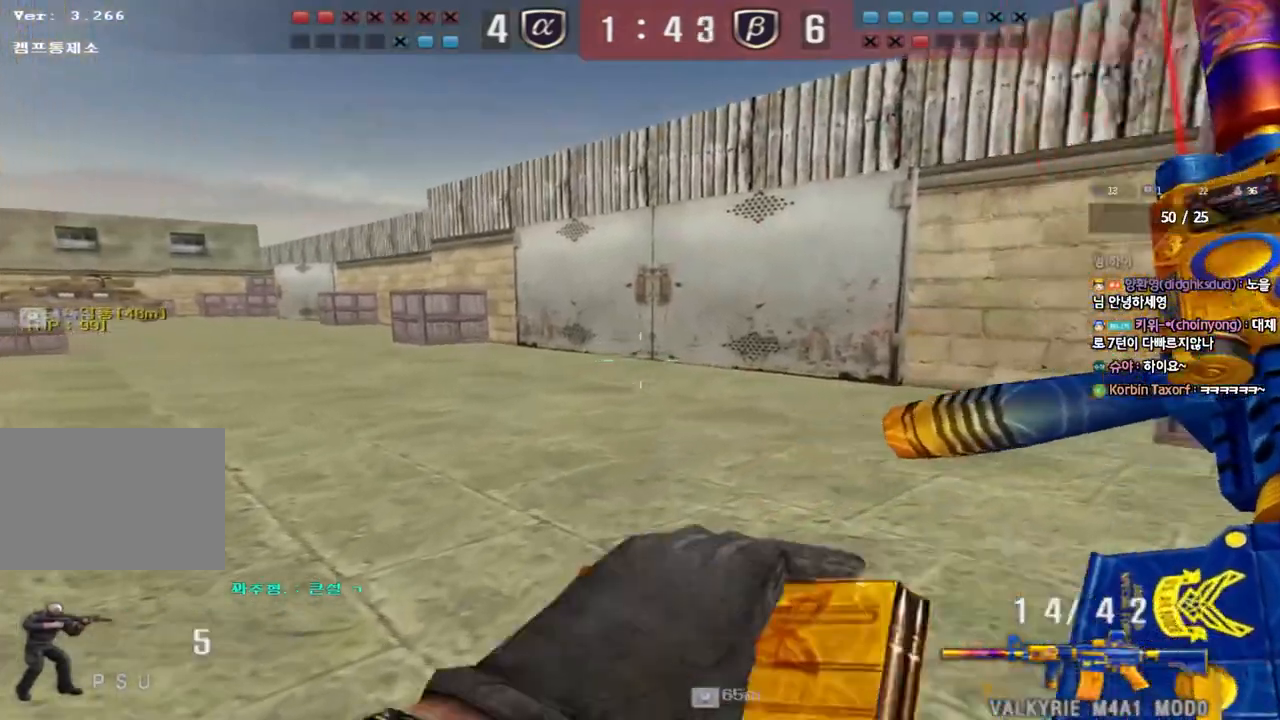
{"keys": ["shift", "w"], "events": [[483, "d", "up"]]}
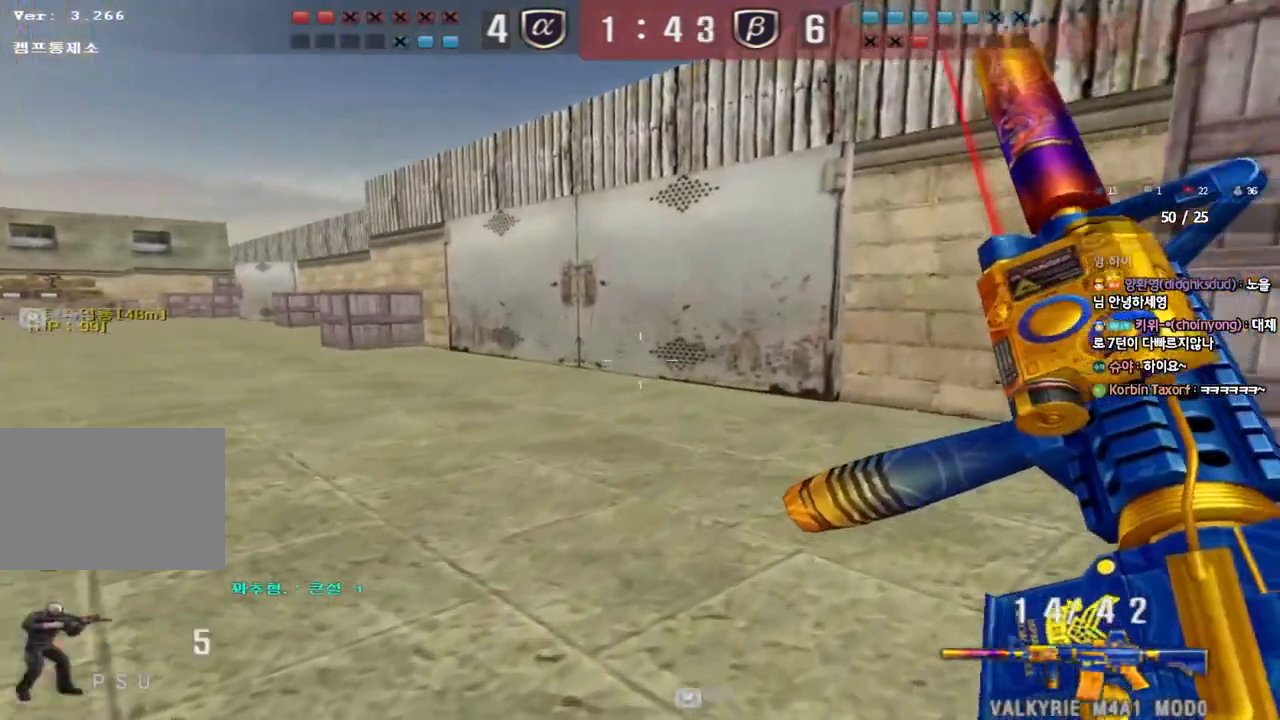
{"keys": ["shift", "w"], "events": []}
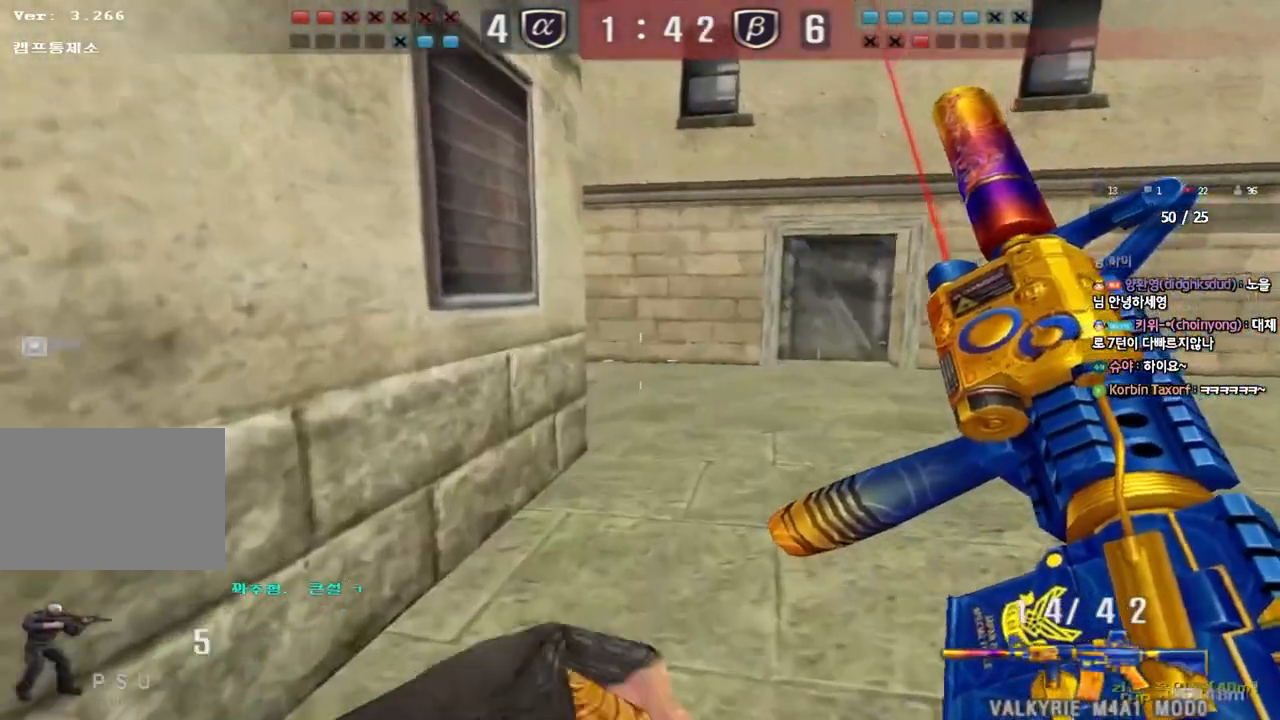
{"keys": ["shift", "w"], "events": []}
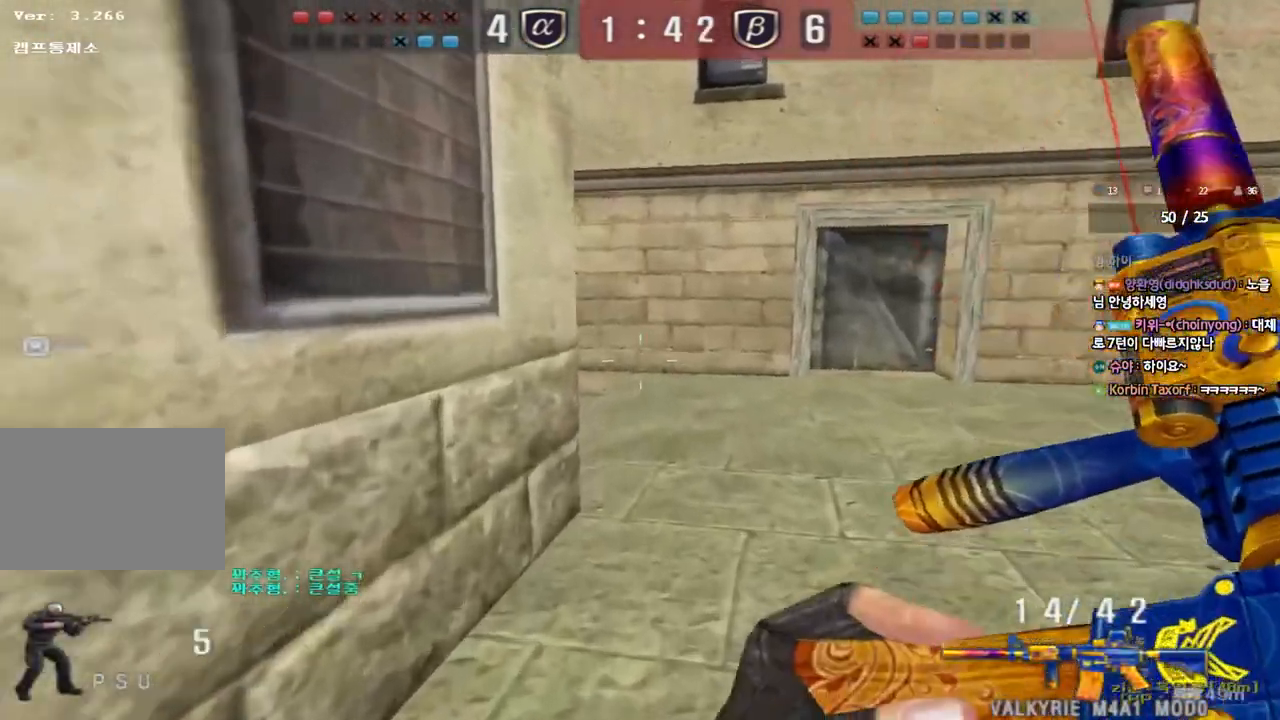
{"keys": ["shift"], "events": [[383, "w", "up"]]}
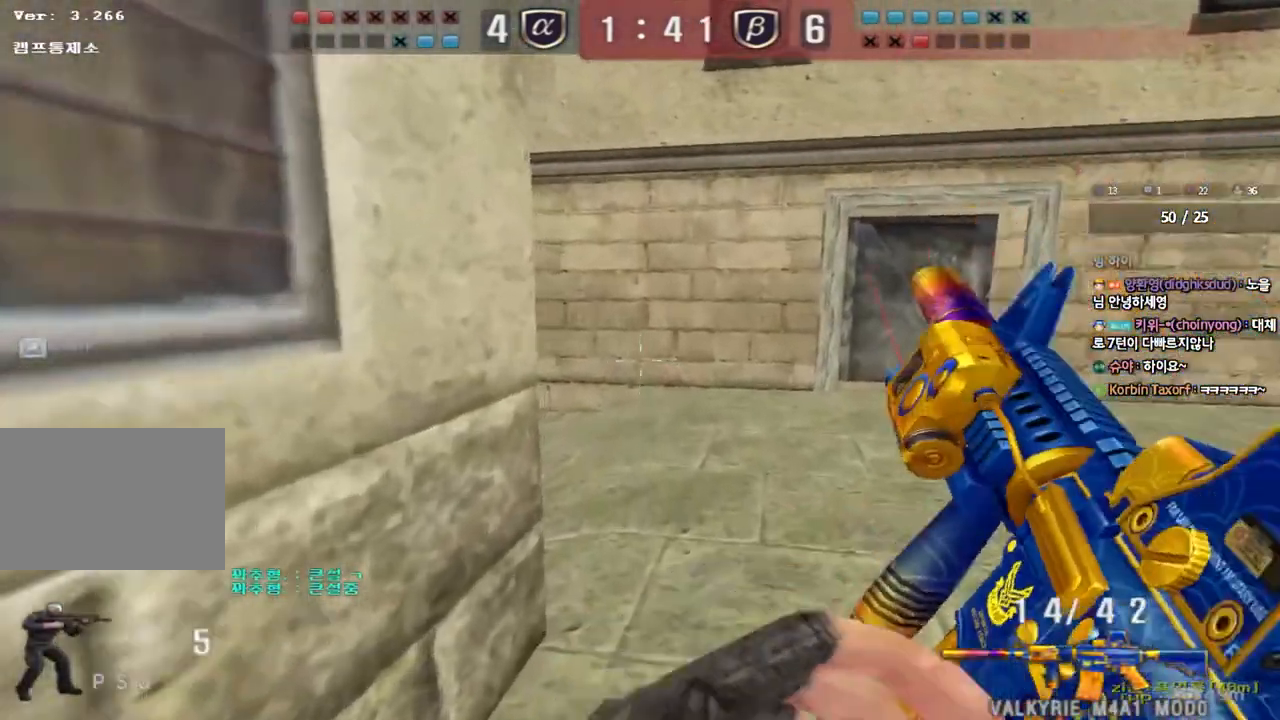
{"keys": ["d", "s", "shift"], "events": [[283, "s", "down"], [367, "d", "down"]]}
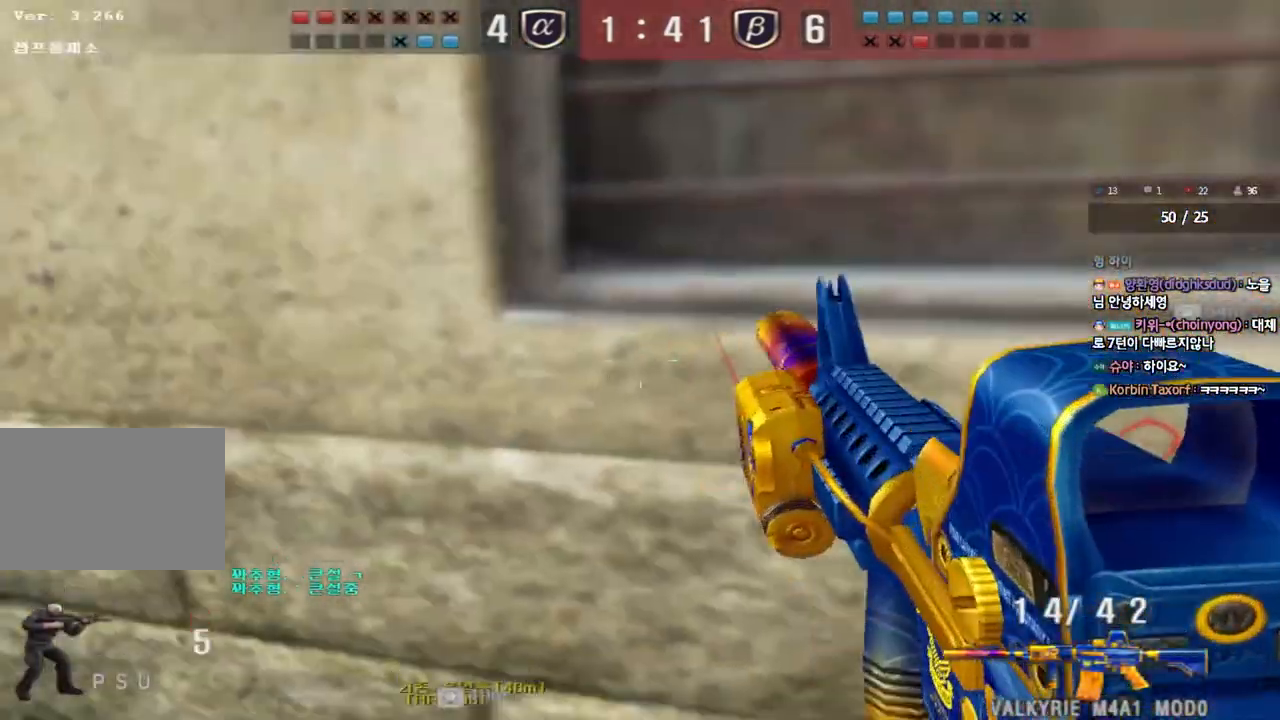
{"keys": ["a", "w"], "events": [[117, "shift", "up"], [267, "ctrl", "down"], [267, "d", "up"], [267, "s", "up"], [367, "a", "down"], [400, "ctrl", "up"], [400, "w", "down"]]}
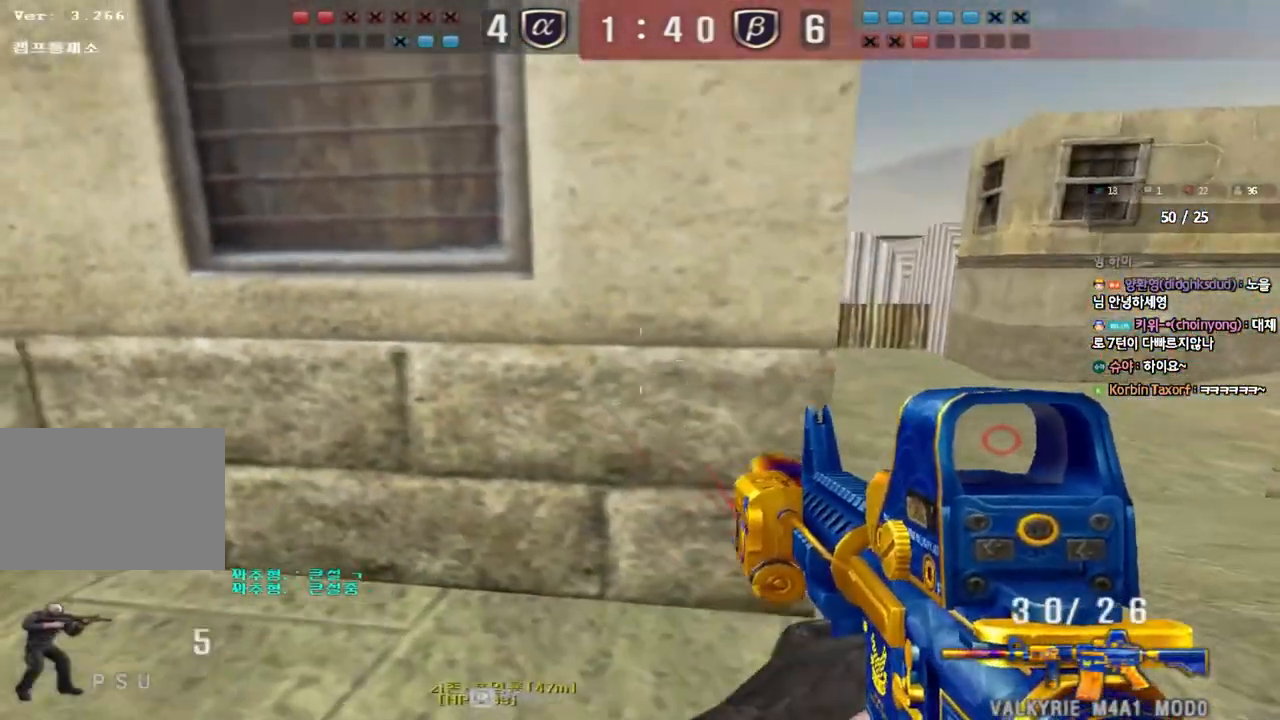
{"keys": ["d", "w"], "events": [[117, "shift", "down"], [150, "w", "up"], [167, "a", "up"], [183, "w", "down"], [217, "d", "down"], [233, "shift", "up"]]}
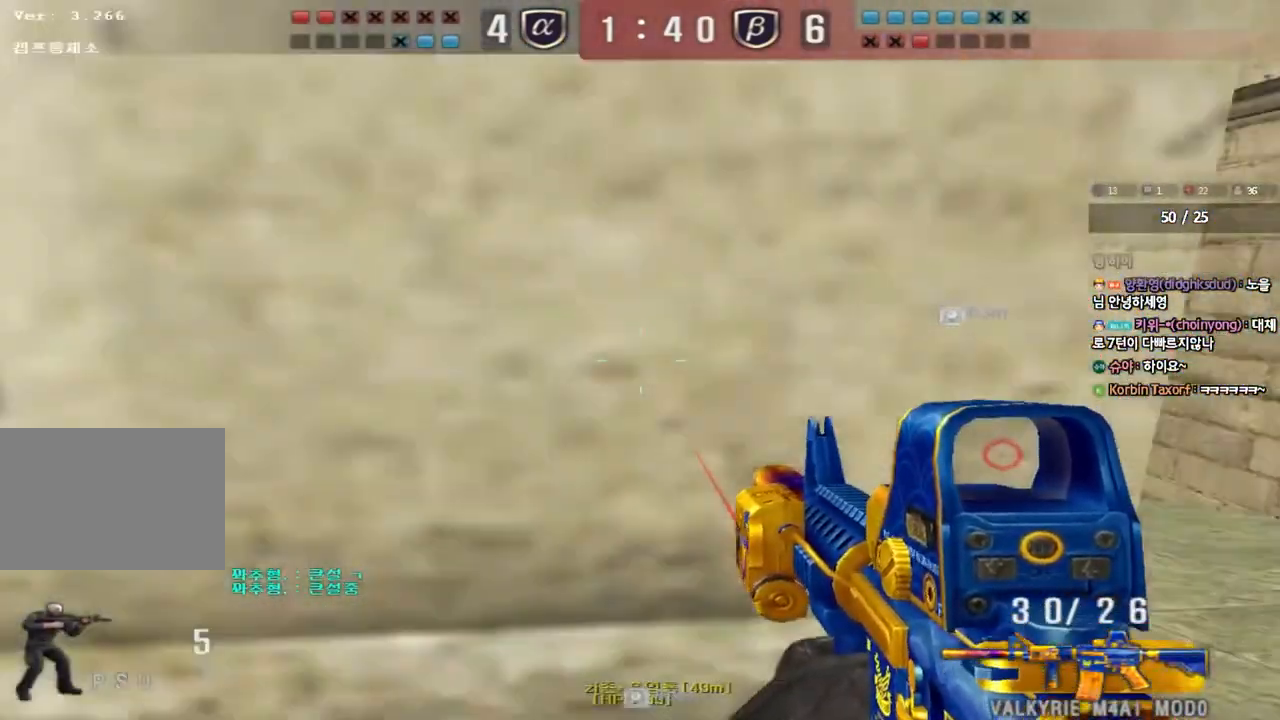
{"keys": ["d", "w"], "events": [[33, "ctrl", "down"], [50, "d", "up"], [50, "w", "up"], [133, "ctrl", "up"], [150, "d", "down"], [150, "w", "down"], [367, "ctrl", "down"], [367, "d", "up"], [383, "w", "up"], [467, "ctrl", "up"], [467, "d", "down"], [467, "w", "down"]]}
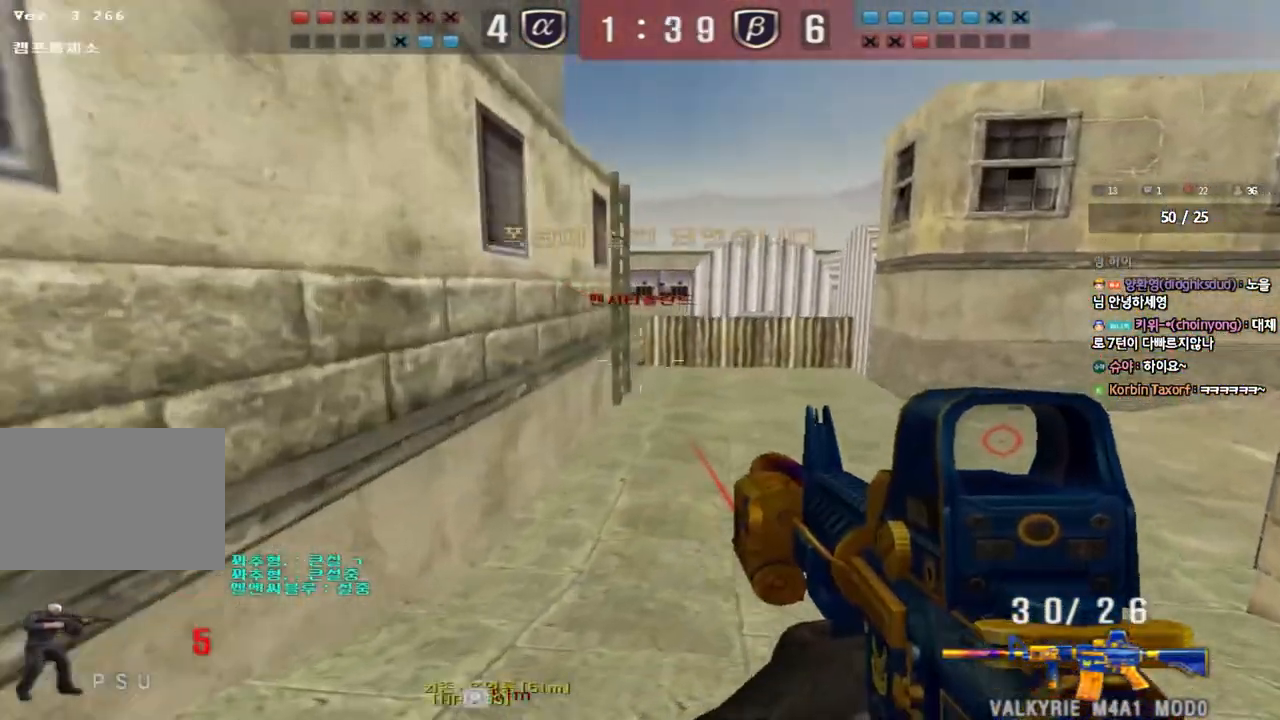
{"keys": ["a", "w"], "events": [[150, "ctrl", "down"], [150, "d", "up"], [150, "w", "up"], [217, "ctrl", "up"], [317, "a", "down"], [333, "w", "down"]]}
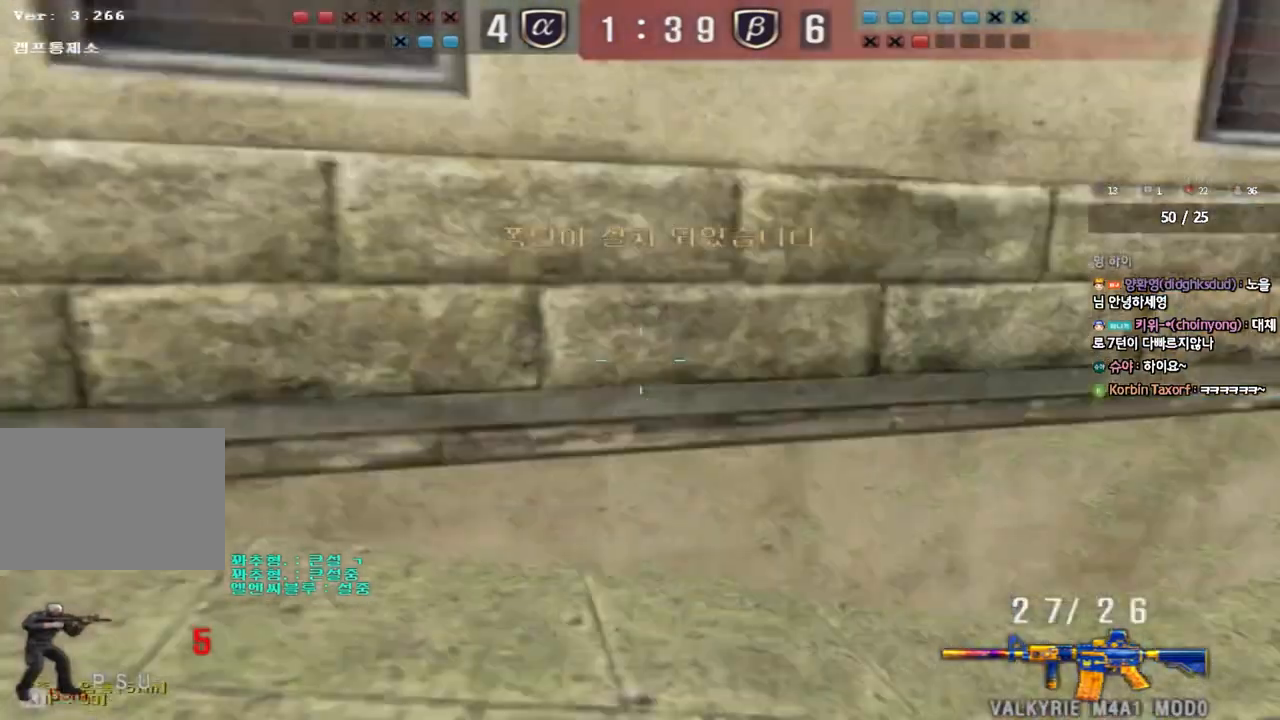
{"keys": ["a", "w"], "events": [[267, "ctrl", "down"], [267, "w", "up"], [300, "a", "up"], [383, "a", "down"], [383, "ctrl", "up"], [383, "w", "down"]]}
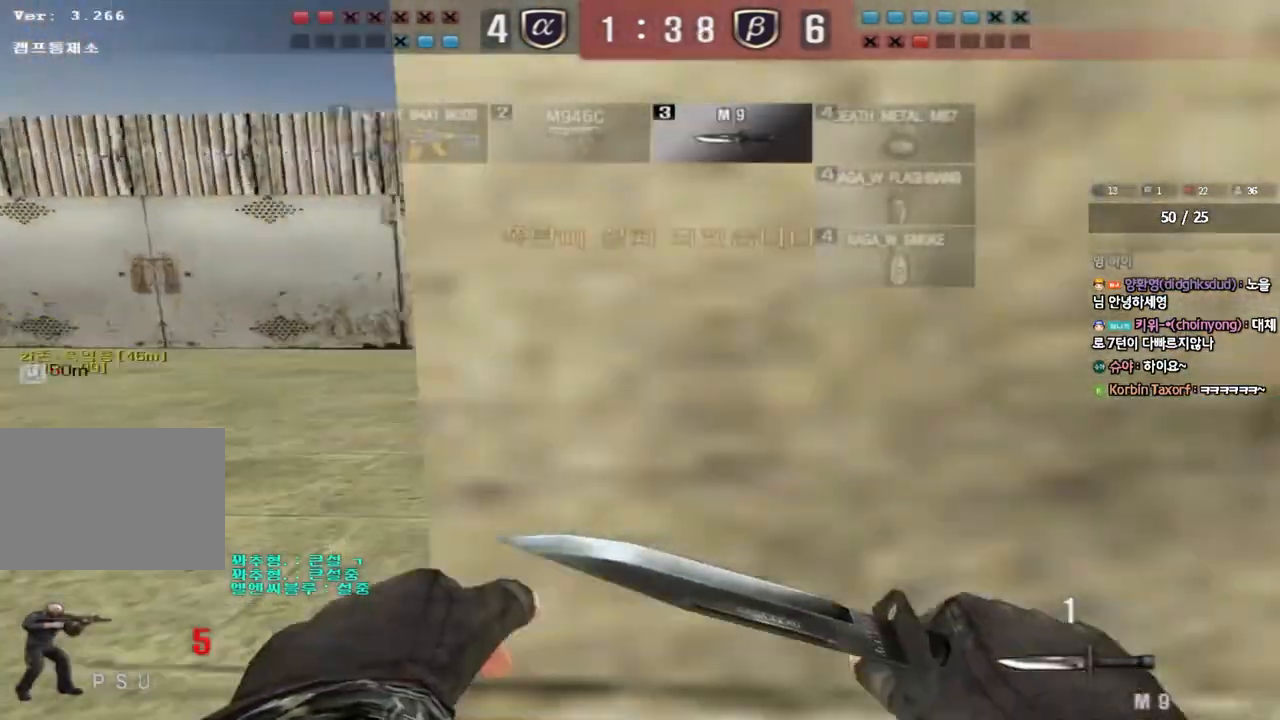
{"keys": ["a", "w"], "events": [[150, "ctrl", "down"], [167, "w", "up"], [183, "a", "up"], [267, "a", "down"], [267, "ctrl", "up"], [267, "w", "down"]]}
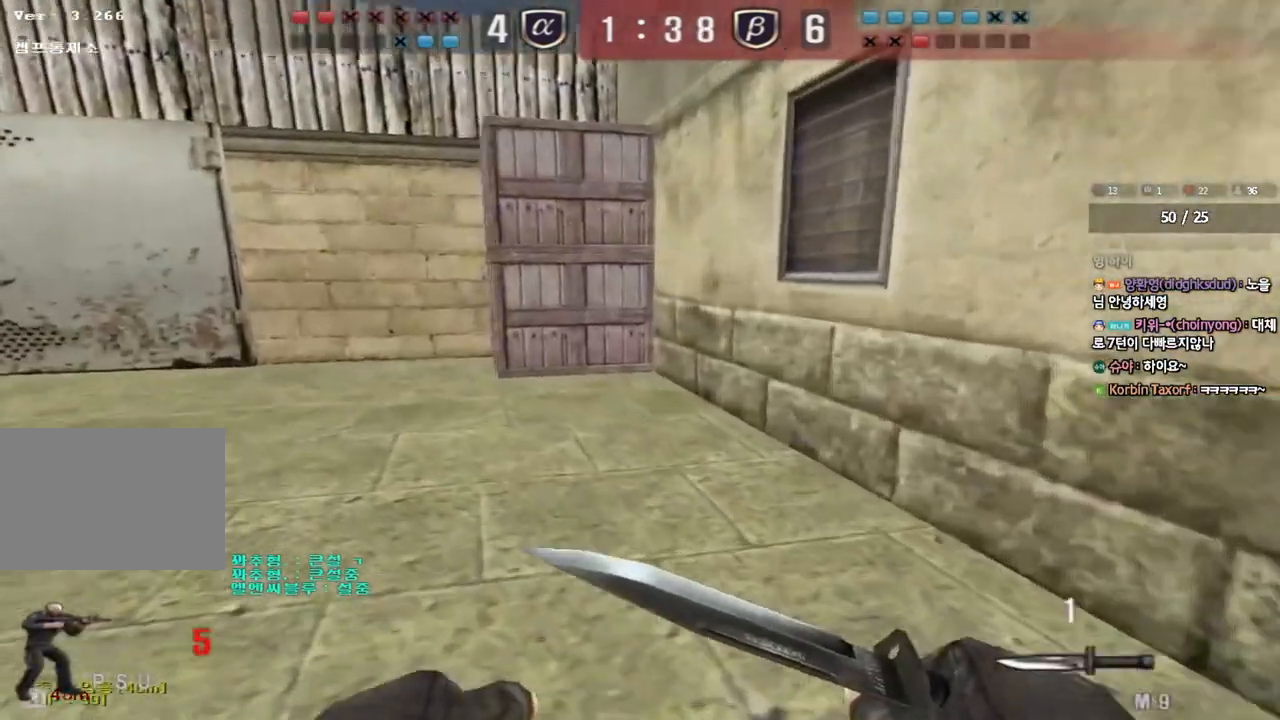
{"keys": ["d", "shift", "w"], "events": [[67, "w", "up"], [83, "ctrl", "down"], [100, "a", "up"], [150, "ctrl", "up"], [217, "w", "down"], [283, "d", "down"], [367, "shift", "down"]]}
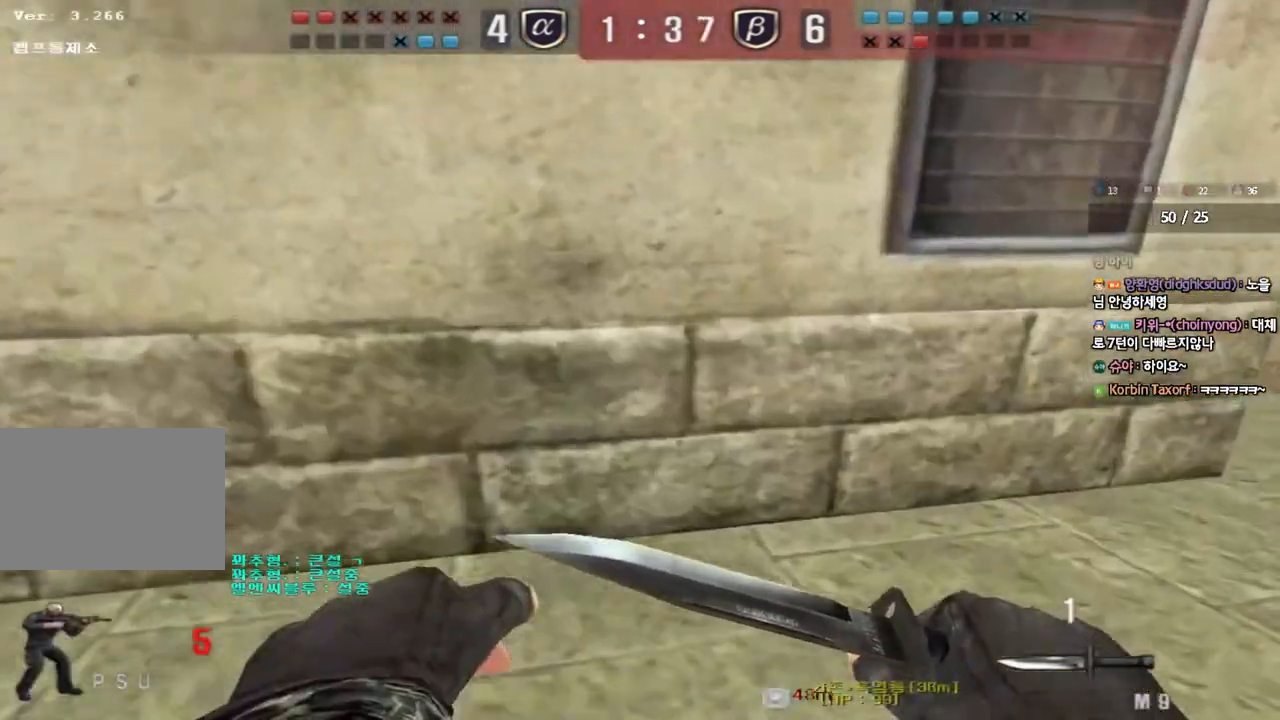
{"keys": ["shift"], "events": [[450, "w", "up"], [467, "d", "up"]]}
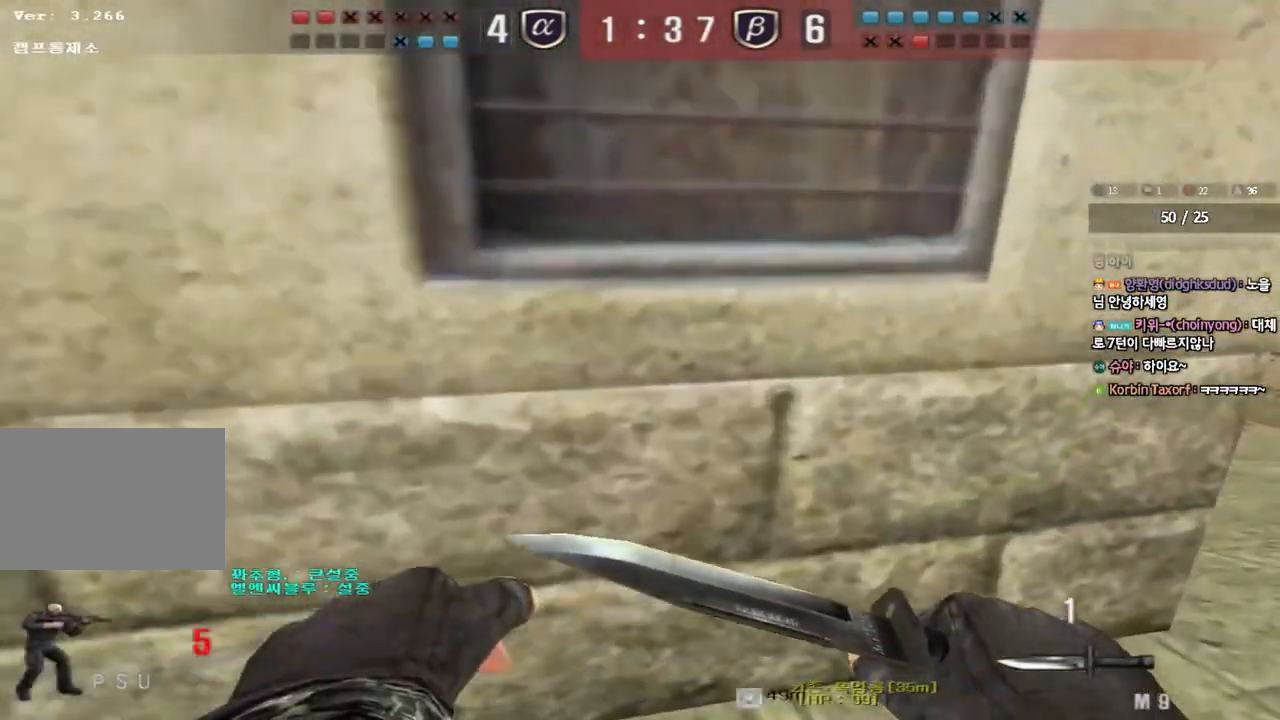
{"keys": ["d", "s", "shift"], "events": [[317, "d", "down"], [317, "s", "down"]]}
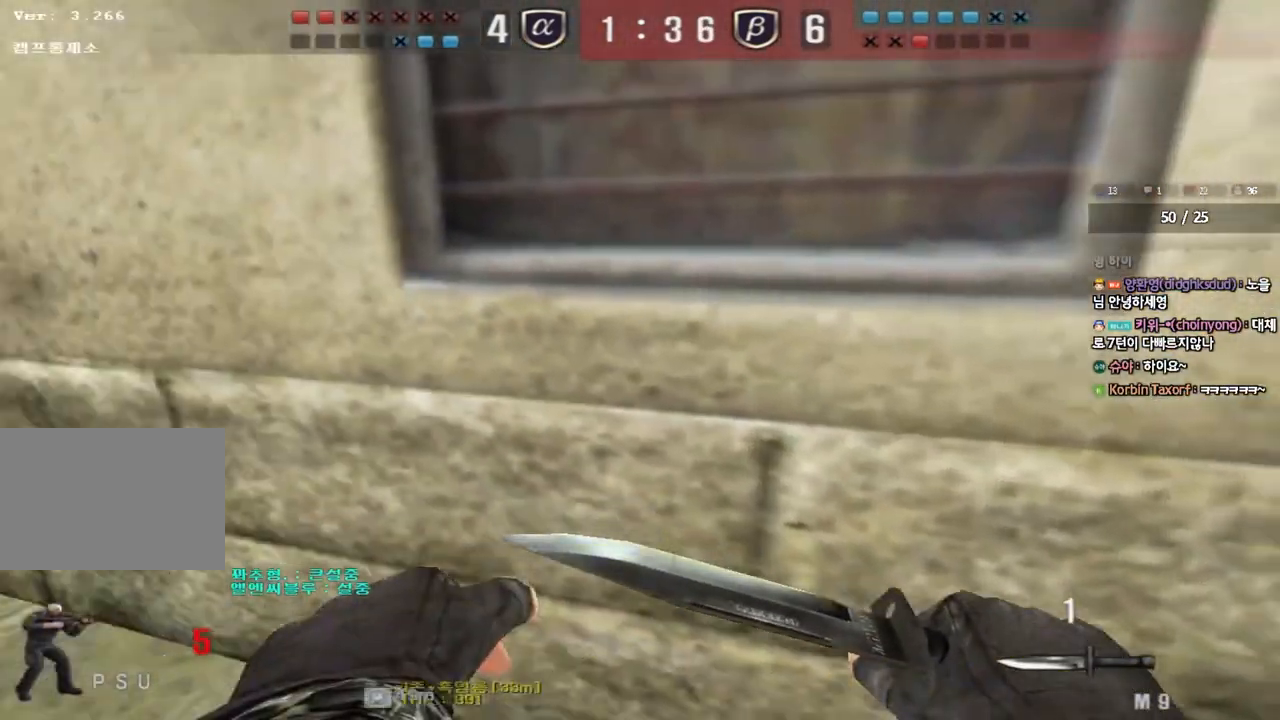
{"keys": ["a", "w"], "events": [[83, "shift", "up"], [167, "s", "up"], [200, "ctrl", "down"], [200, "d", "up"], [300, "q", "down"], [300, "w", "down"], [317, "ctrl", "up"], [350, "a", "down"], [367, "q", "up"]]}
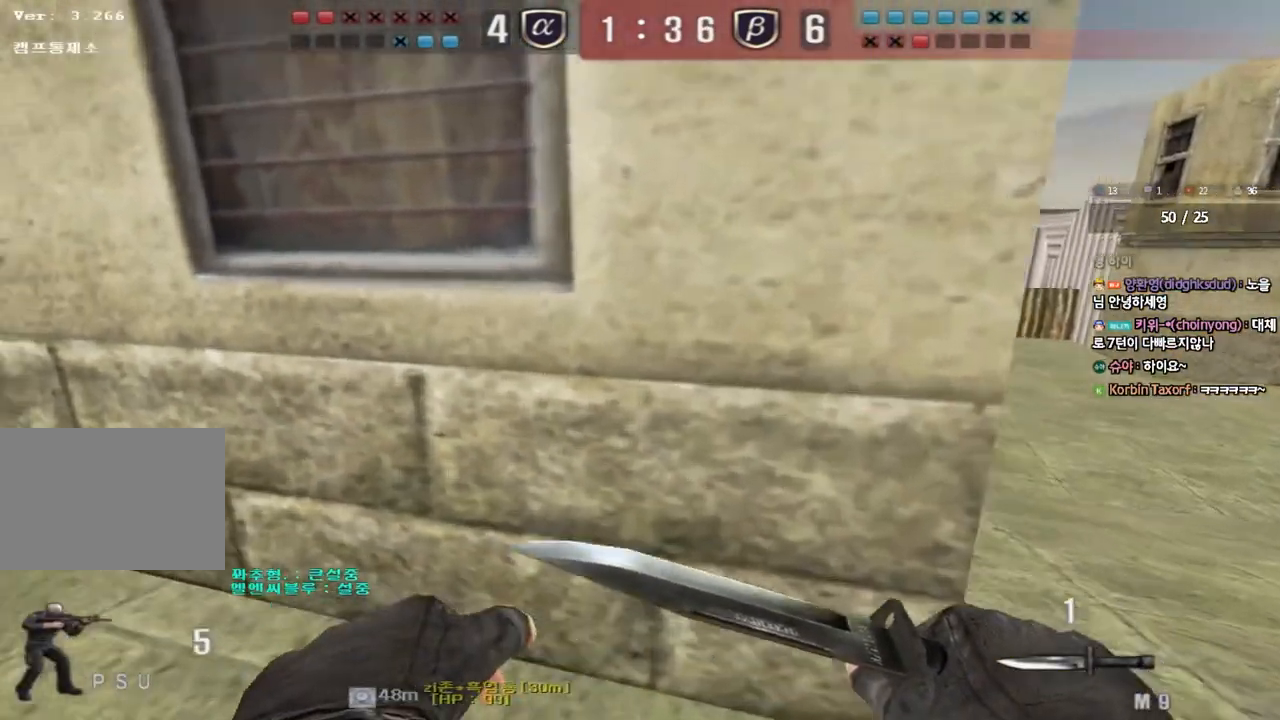
{"keys": ["shift", "w"], "events": [[17, "shift", "down"], [167, "w", "up"], [183, "a", "up"], [317, "w", "down"], [400, "d", "down"], [500, "d", "up"]]}
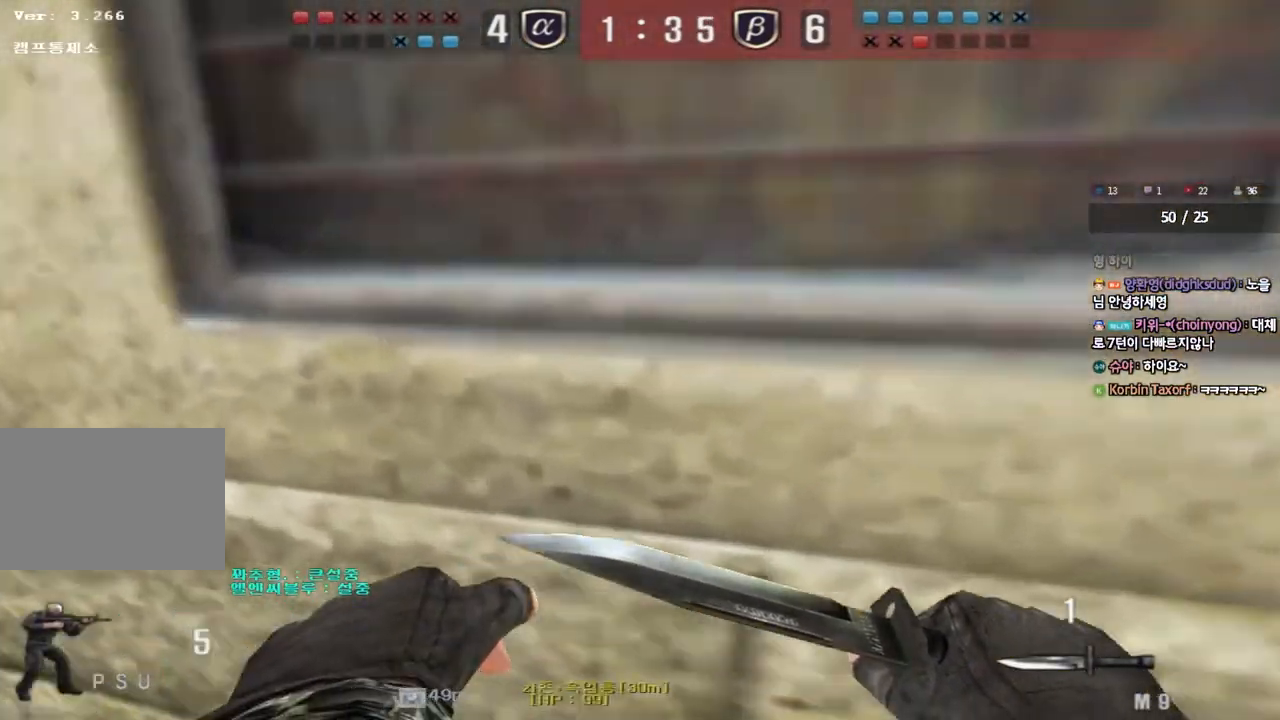
{"keys": ["shift"], "events": [[17, "w", "up"], [333, "d", "down"], [433, "d", "up"]]}
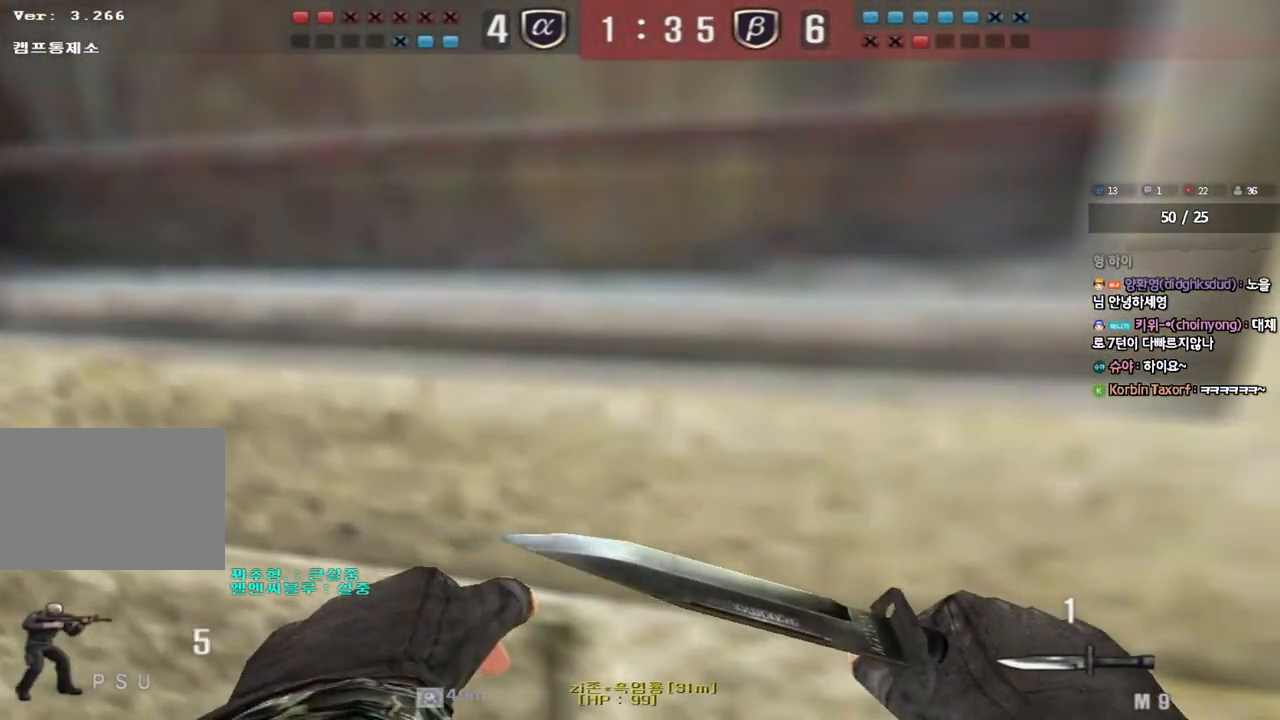
{"keys": ["space"], "events": [[167, "shift", "up"], [217, "space", "down"]]}